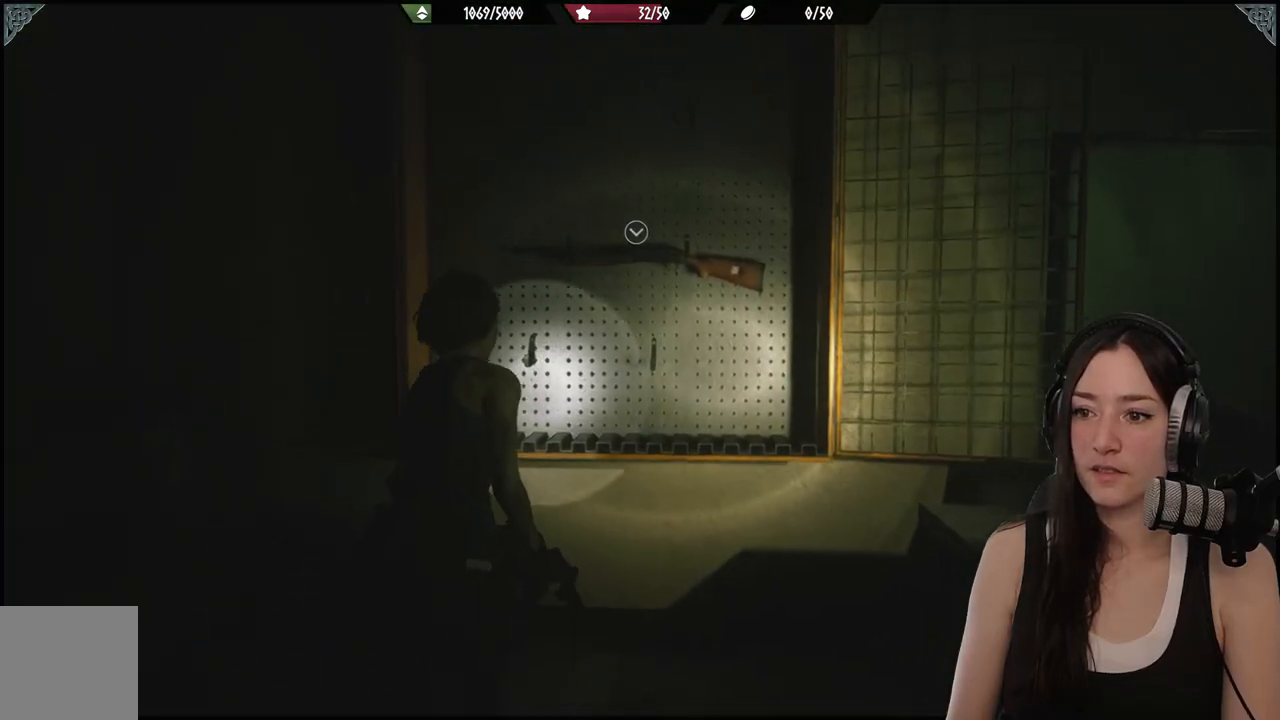
Gameplay with a controller (Xbox layout); each line is a JSON object with the inputs held at the frame after it (dt_ms = milliseconds from this image to that frame). "events" lists button and stick changes between this image and that frame as [ms after this image, input, new state], when the widget could be followed in between.
{"dt_ms": 500, "buttons": [], "left_stick": "center", "right_stick": "center", "events": [[100, "right_stick", "center"], [283, "A", "down"], [400, "A", "up"], [400, "left_stick", "center"]]}
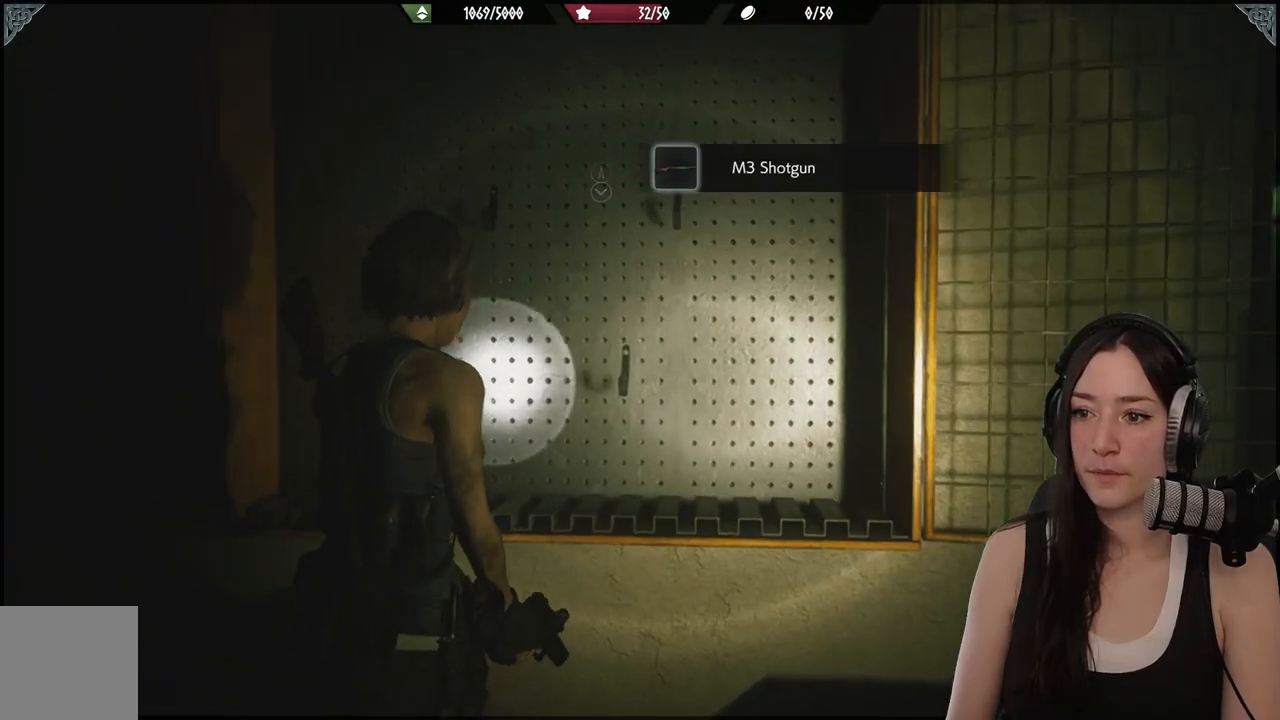
{"dt_ms": 500, "buttons": [], "left_stick": "down", "right_stick": "right", "events": [[283, "left_stick", "down"], [400, "right_stick", "right"]]}
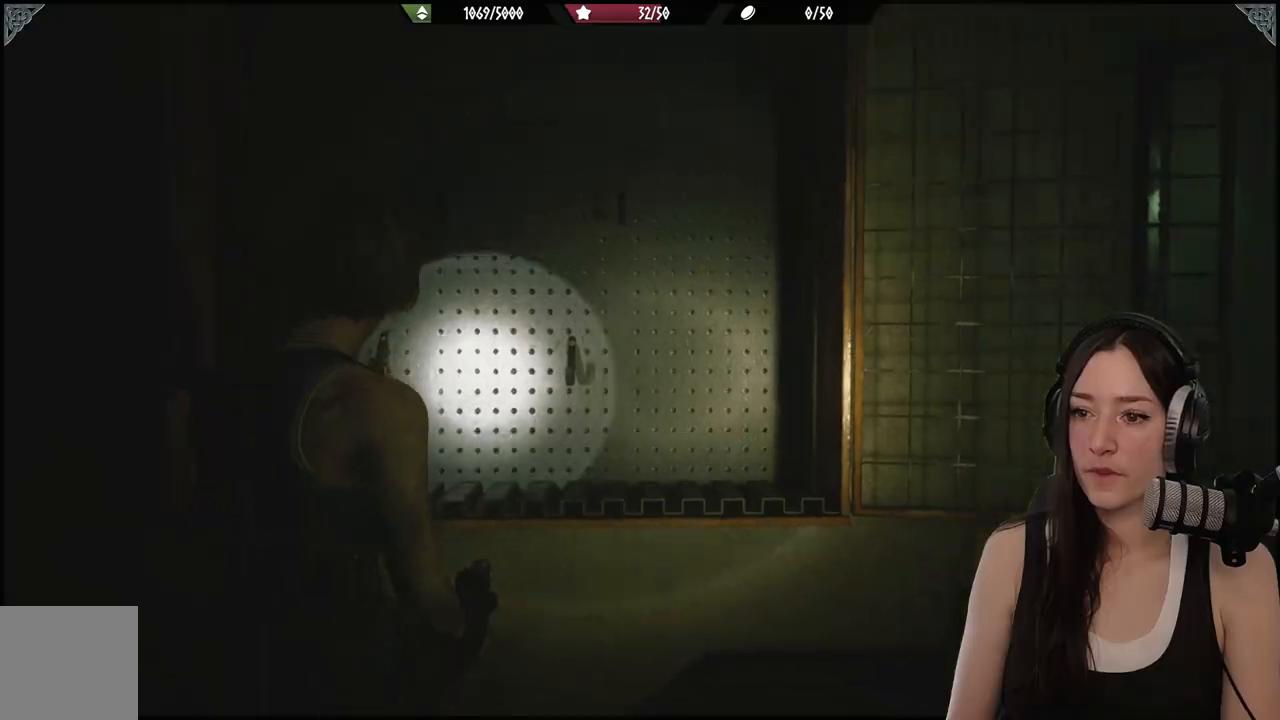
{"dt_ms": 500, "buttons": [], "left_stick": "right", "right_stick": "right", "events": [[317, "left_stick", "down-right"], [500, "left_stick", "right"]]}
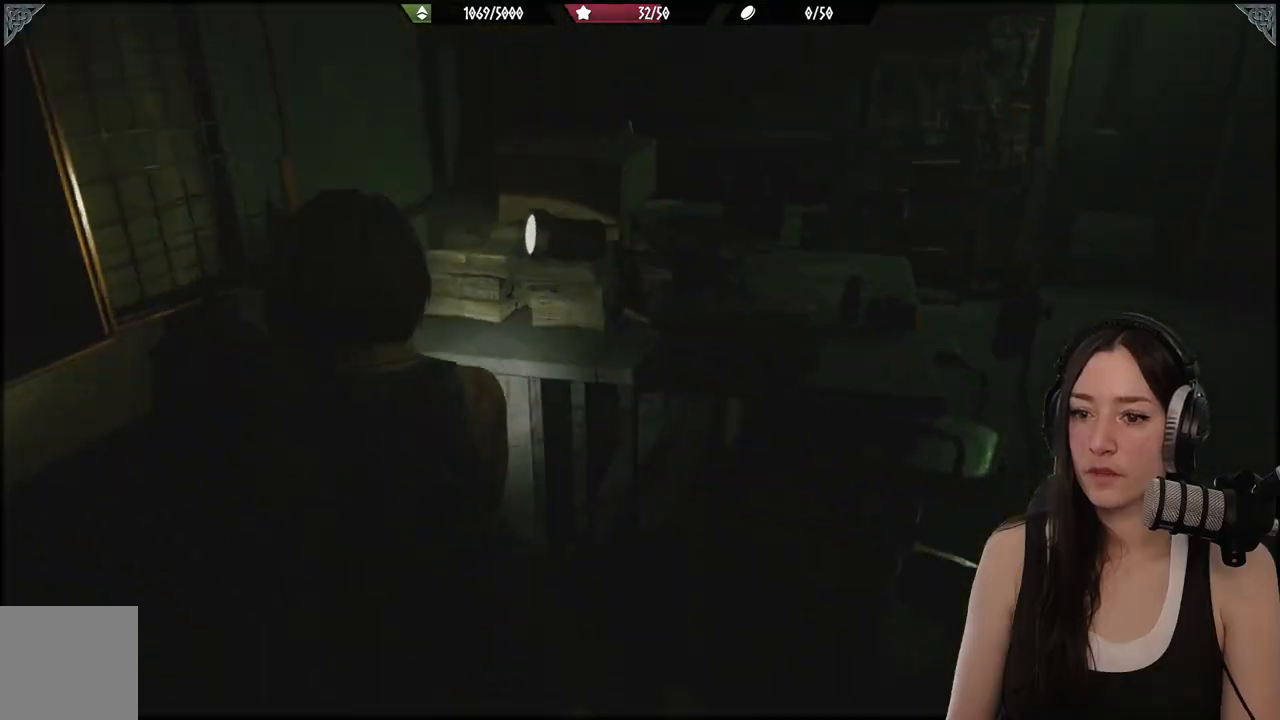
{"dt_ms": 500, "buttons": [], "left_stick": "up-right", "right_stick": "center", "events": [[183, "left_stick", "up-right"], [217, "right_stick", "center"]]}
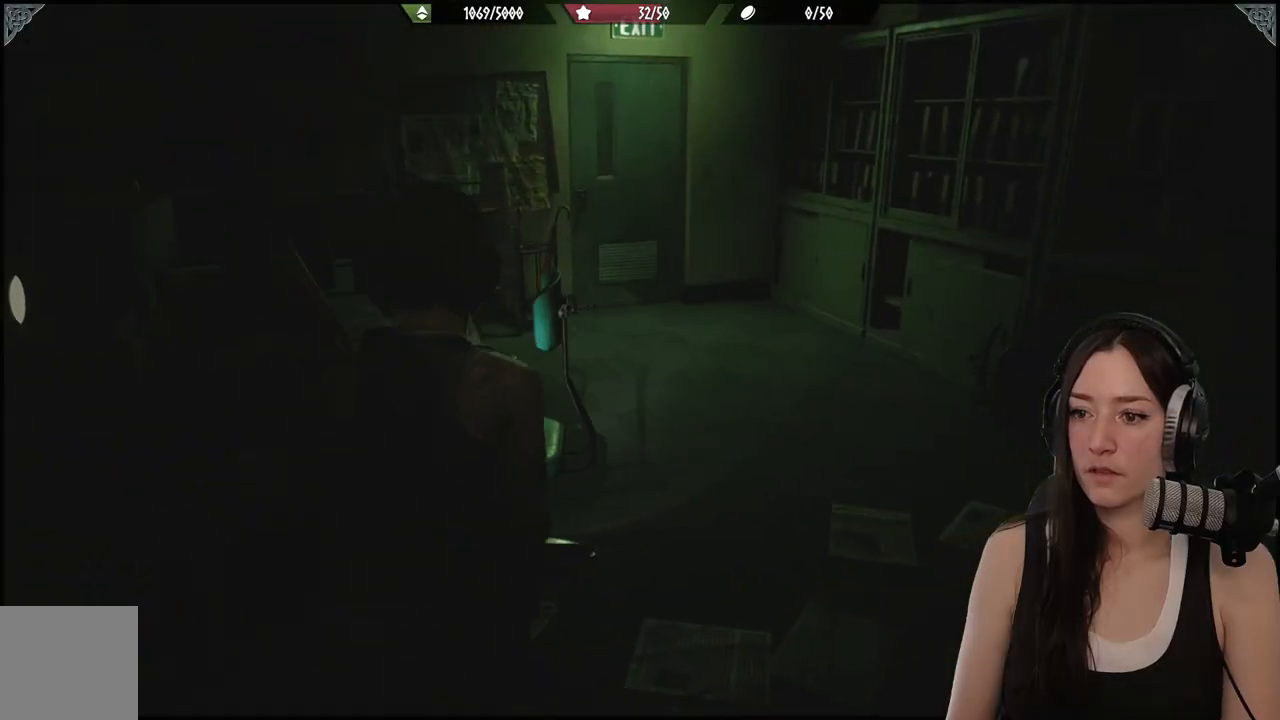
{"dt_ms": 500, "buttons": ["DPAD_RIGHT"], "left_stick": "center", "right_stick": "center", "events": [[233, "left_stick", "center"], [417, "DPAD_RIGHT", "down"]]}
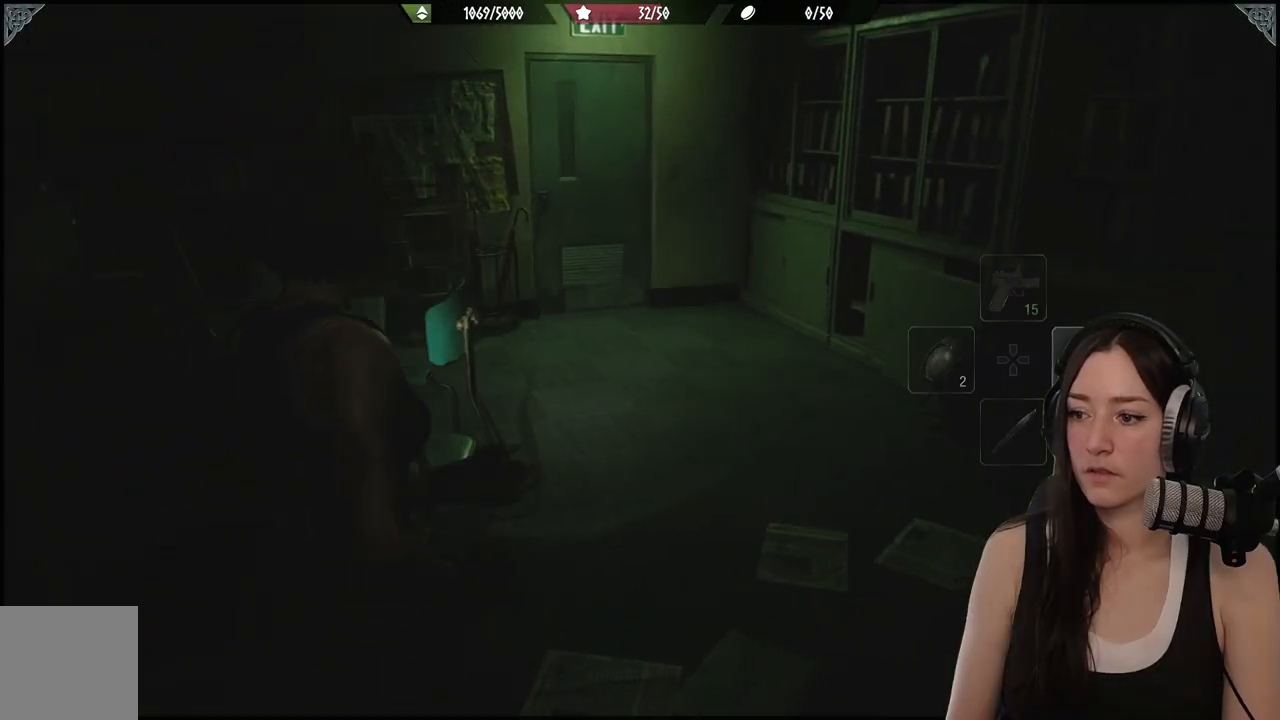
{"dt_ms": 500, "buttons": [], "left_stick": "center", "right_stick": "center", "events": [[83, "DPAD_RIGHT", "up"]]}
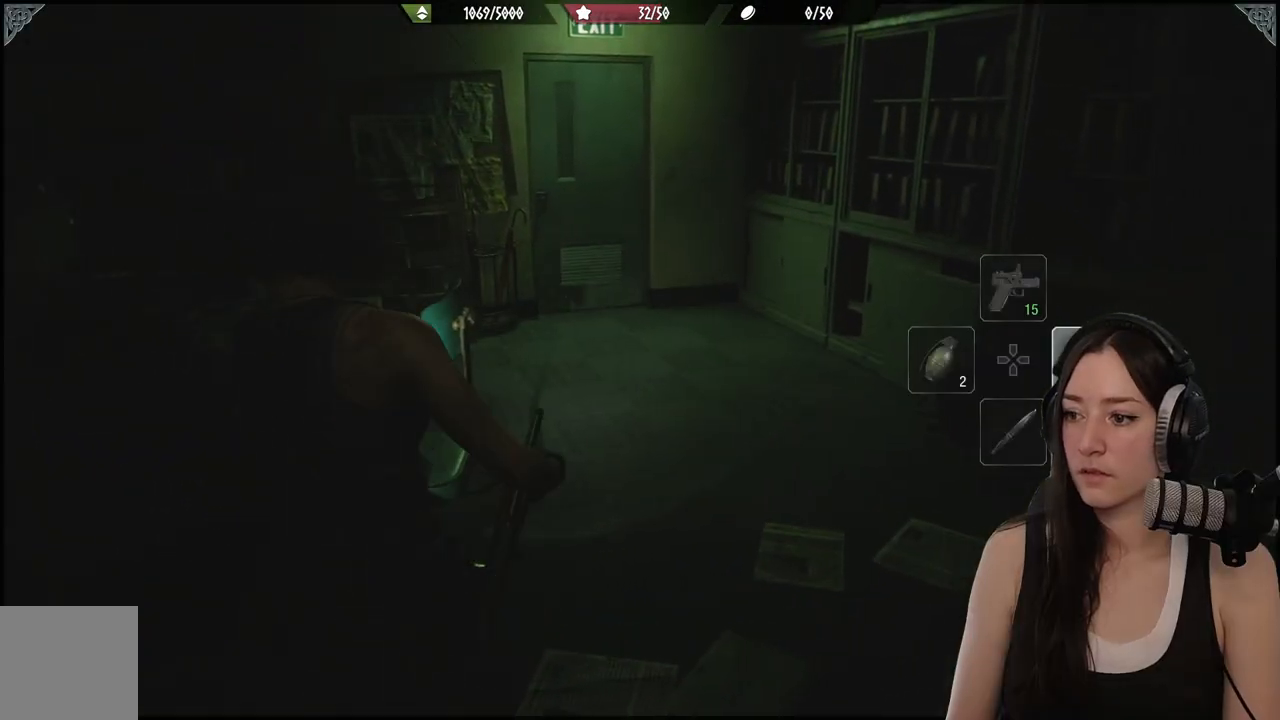
{"dt_ms": 500, "buttons": ["L2"], "left_stick": "up-right", "right_stick": "center", "events": [[133, "left_stick", "right"], [183, "left_stick", "up-right"], [267, "L2", "down"]]}
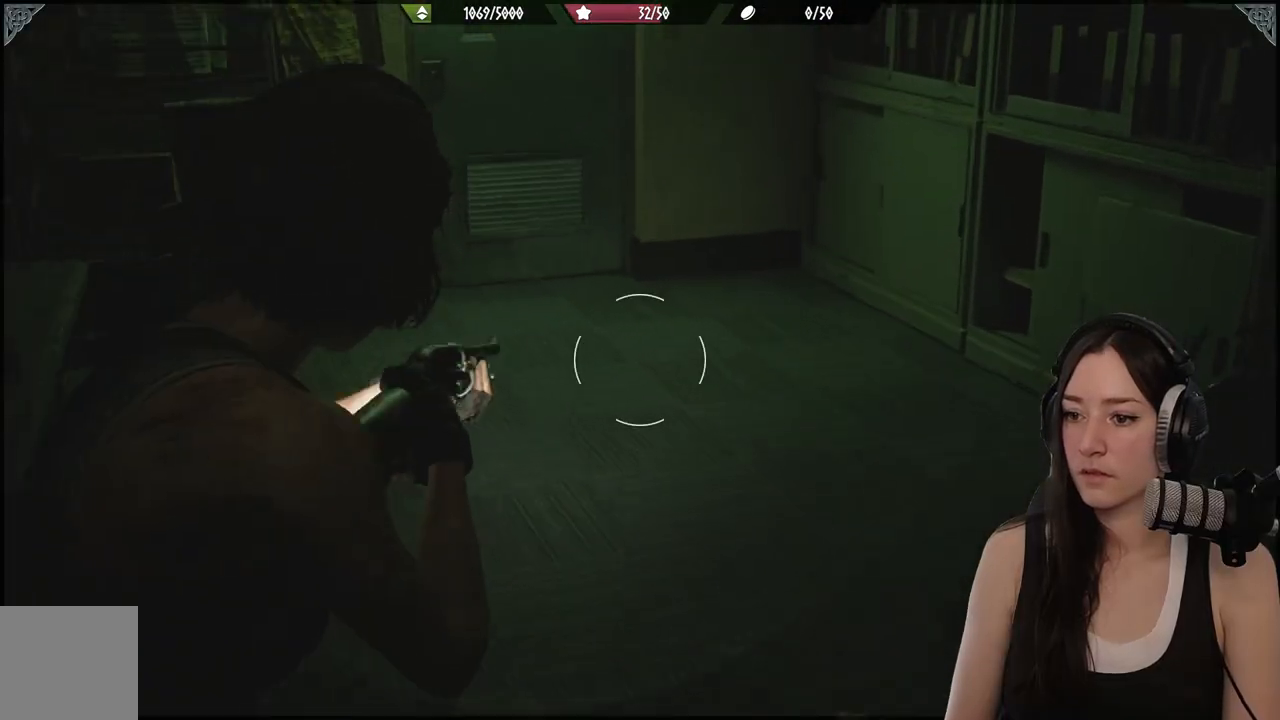
{"dt_ms": 500, "buttons": [], "left_stick": "up", "right_stick": "center", "events": [[150, "X", "down"], [283, "X", "up"], [367, "L2", "up"], [433, "left_stick", "up"]]}
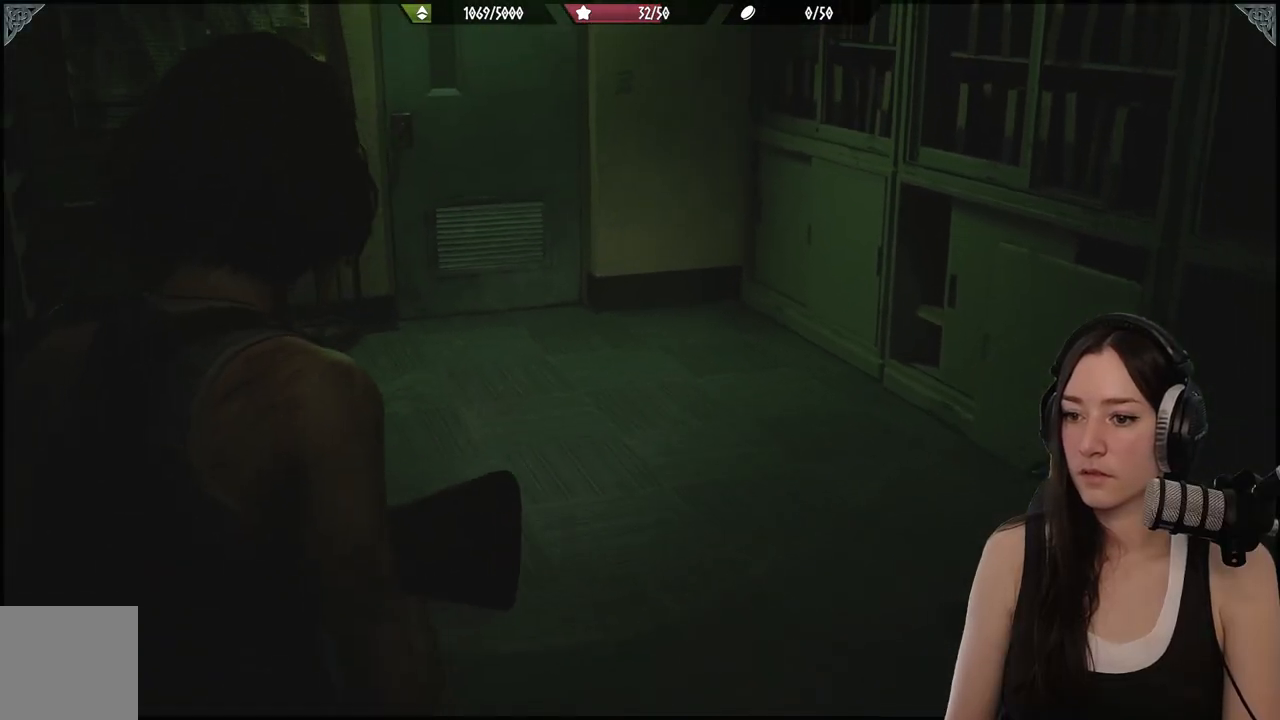
{"dt_ms": 1000, "buttons": [], "left_stick": "center", "right_stick": "center"}
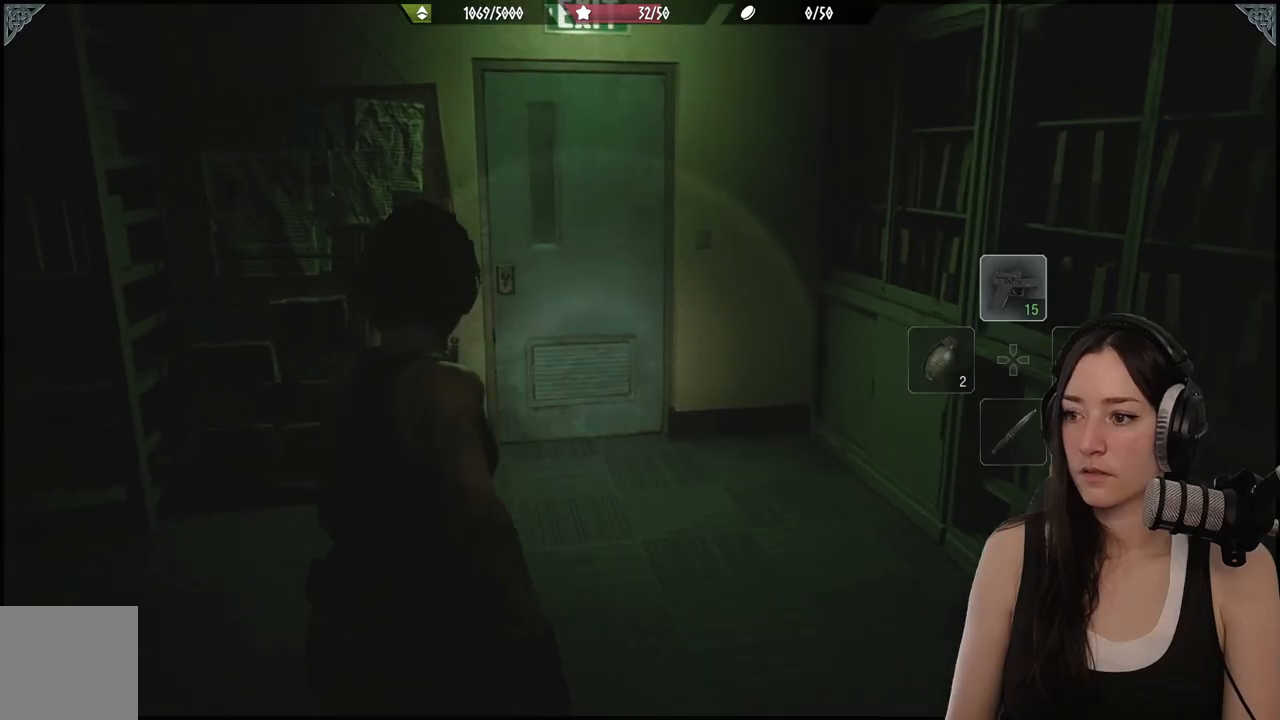
{"dt_ms": 500, "buttons": ["L2"], "left_stick": "up", "right_stick": "center", "events": [[133, "left_stick", "up"], [267, "L2", "down"], [283, "right_stick", "left"], [450, "right_stick", "center"]]}
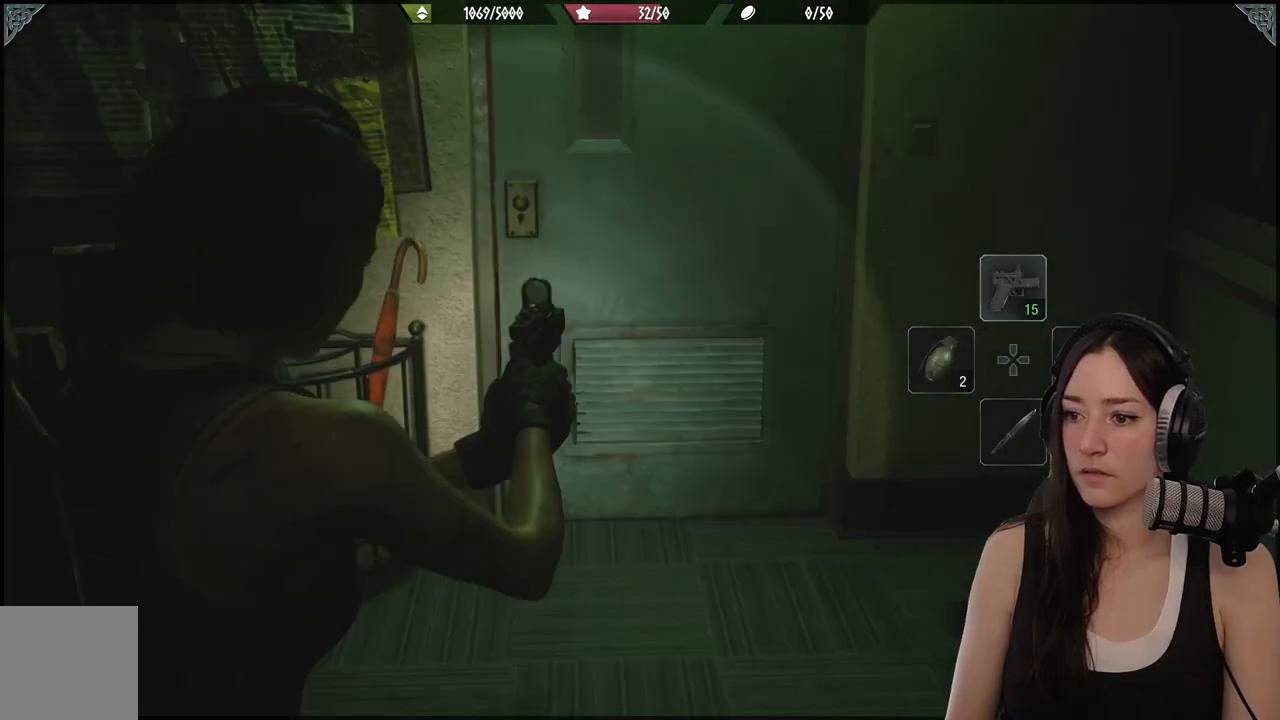
{"dt_ms": 500, "buttons": [], "left_stick": "up", "right_stick": "center"}
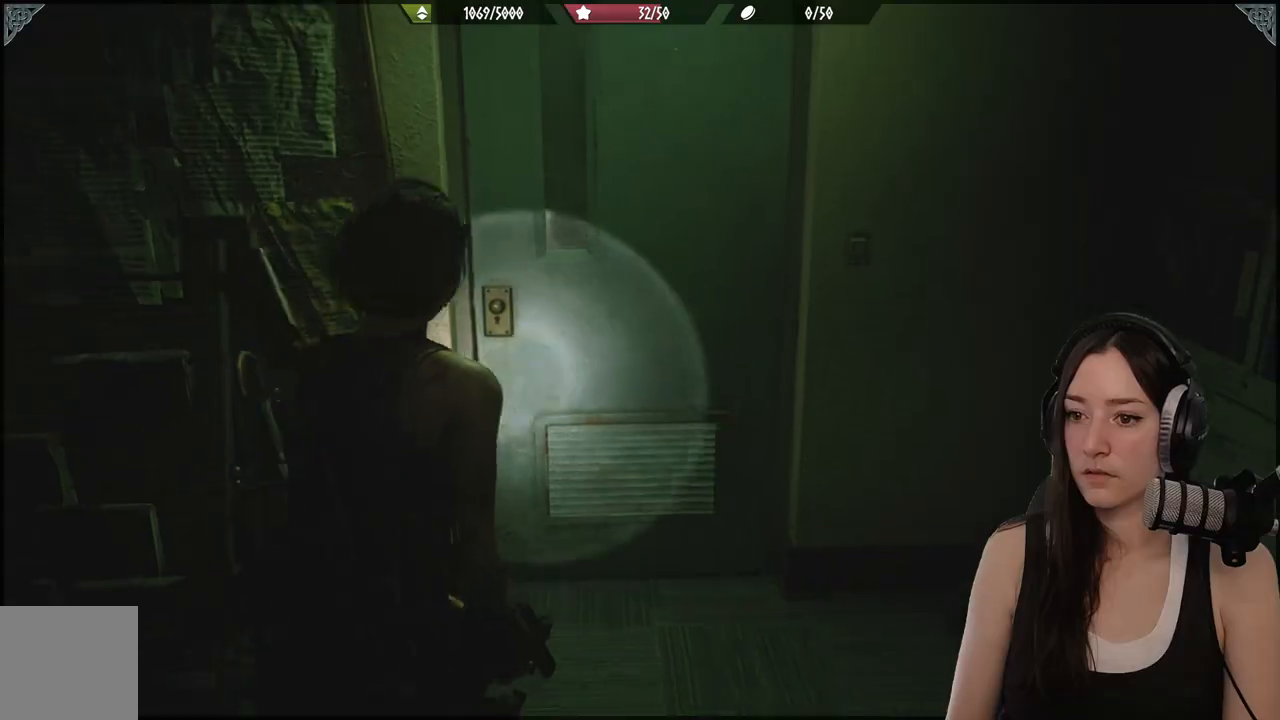
{"dt_ms": 500, "buttons": [], "left_stick": "up", "right_stick": "center", "events": [[100, "right_stick", "left"], [317, "right_stick", "center"]]}
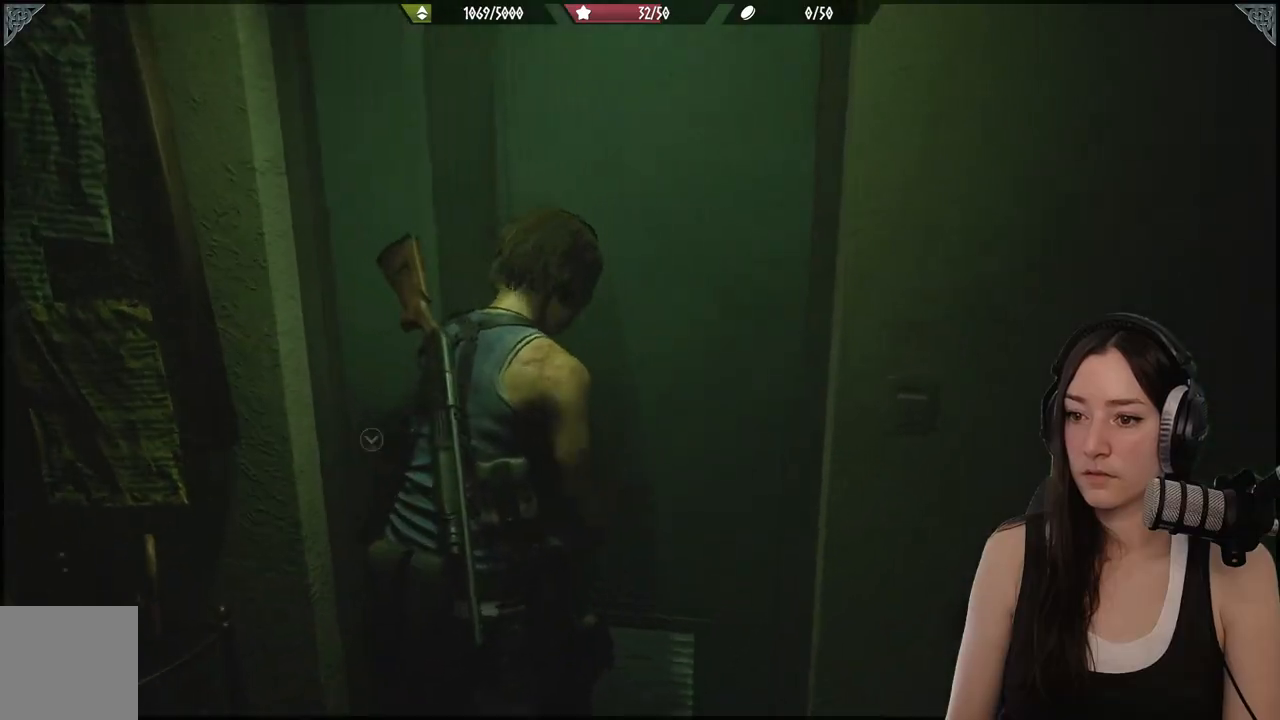
{"dt_ms": 500, "buttons": [], "left_stick": "up-left", "right_stick": "center", "events": [[67, "left_stick", "up-left"], [67, "right_stick", "left"], [350, "right_stick", "up"], [400, "right_stick", "center"]]}
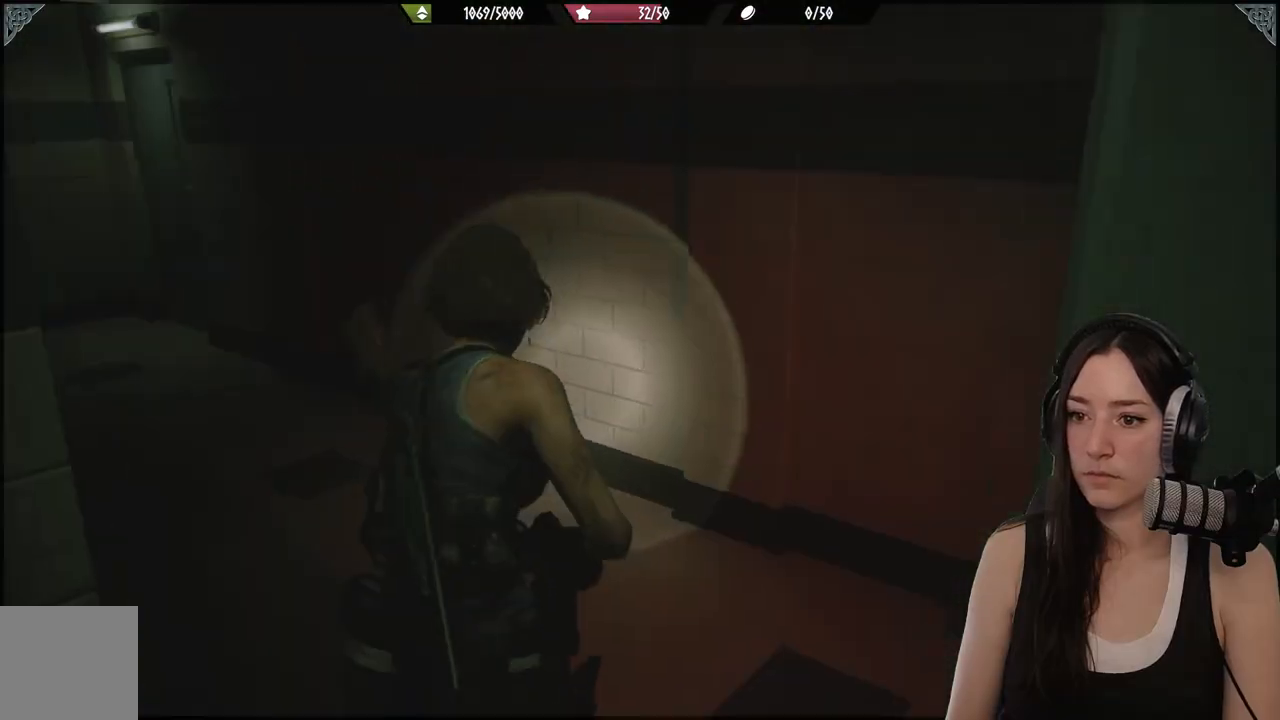
{"dt_ms": 500, "buttons": [], "left_stick": "up-left", "right_stick": "center", "events": [[67, "right_stick", "left"], [483, "right_stick", "center"]]}
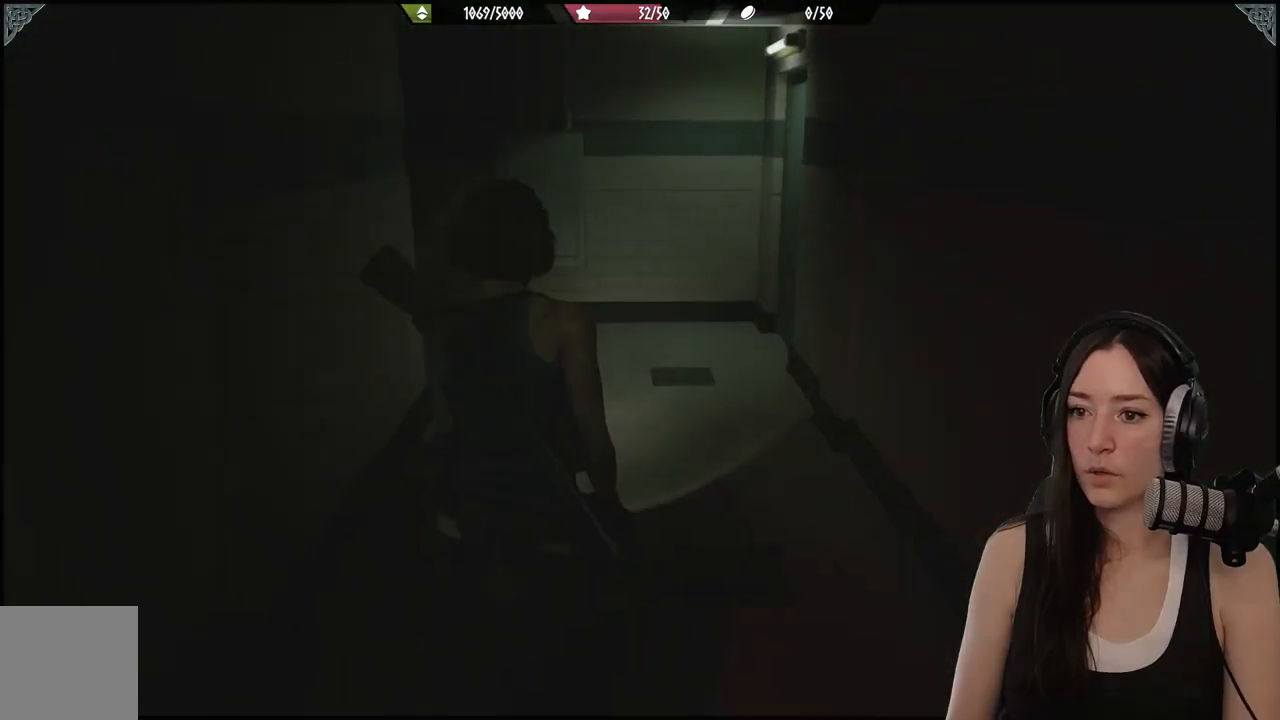
{"dt_ms": 500, "buttons": [], "left_stick": "up", "right_stick": "left", "events": [[33, "left_stick", "up"], [217, "right_stick", "left"]]}
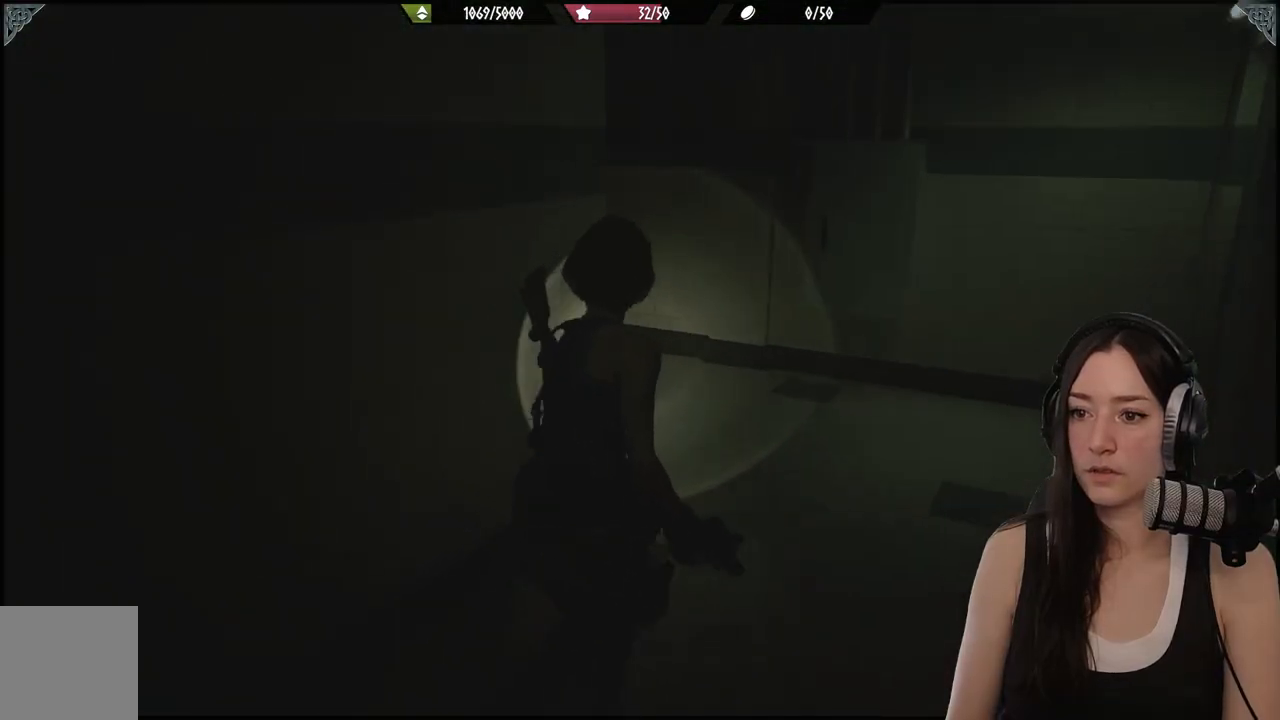
{"dt_ms": 500, "buttons": [], "left_stick": "up", "right_stick": "left", "events": [[33, "right_stick", "center"], [333, "right_stick", "left"]]}
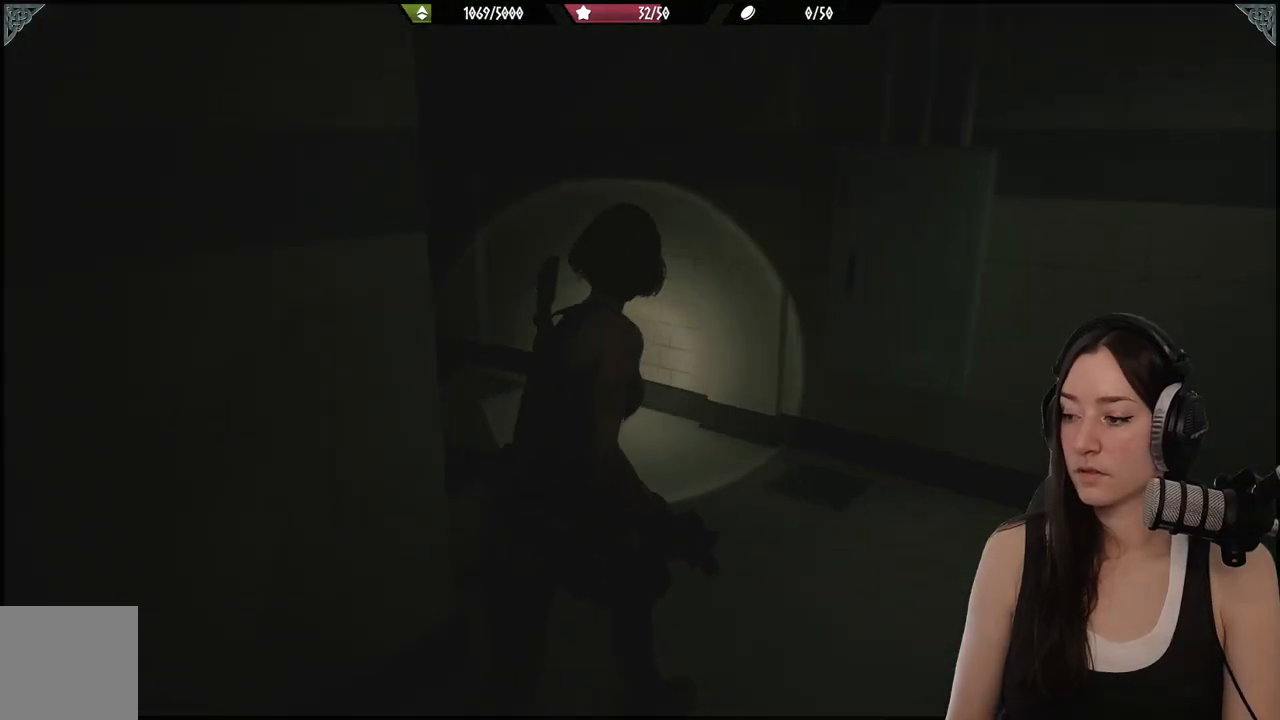
{"dt_ms": 500, "buttons": [], "left_stick": "up", "right_stick": "left", "events": []}
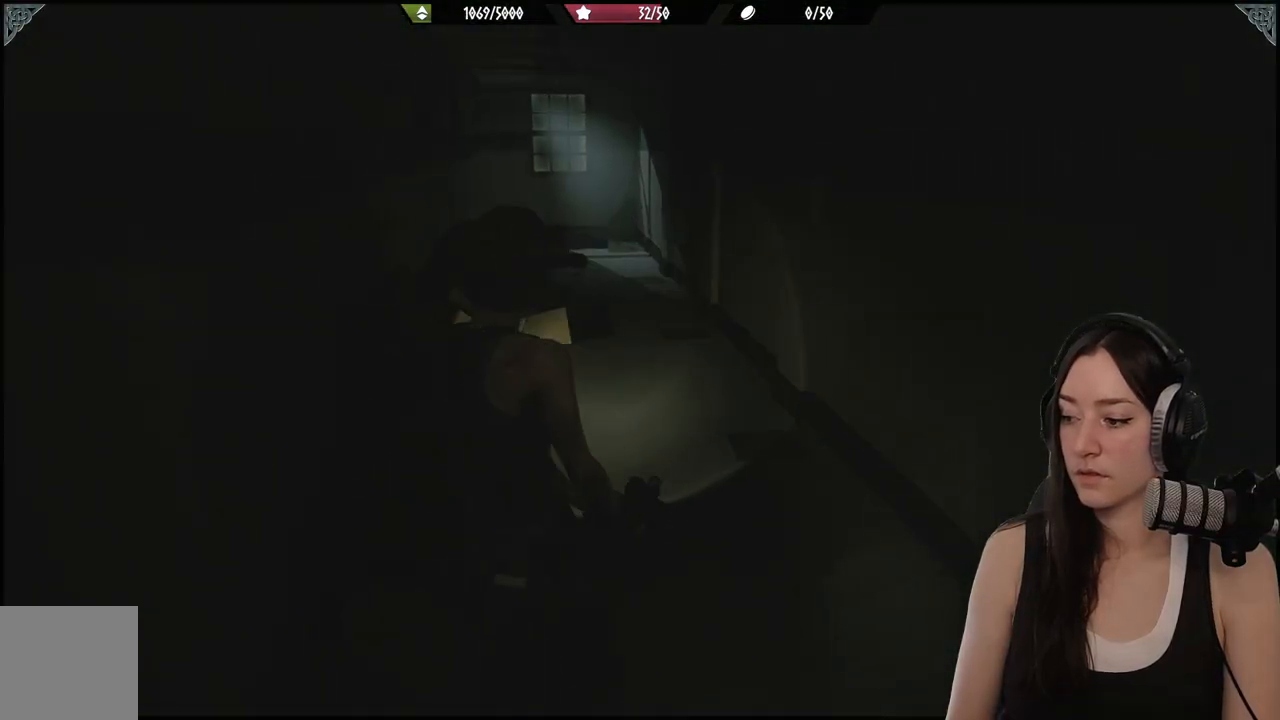
{"dt_ms": 500, "buttons": [], "left_stick": "up", "right_stick": "left", "events": [[17, "right_stick", "center"], [350, "right_stick", "left"]]}
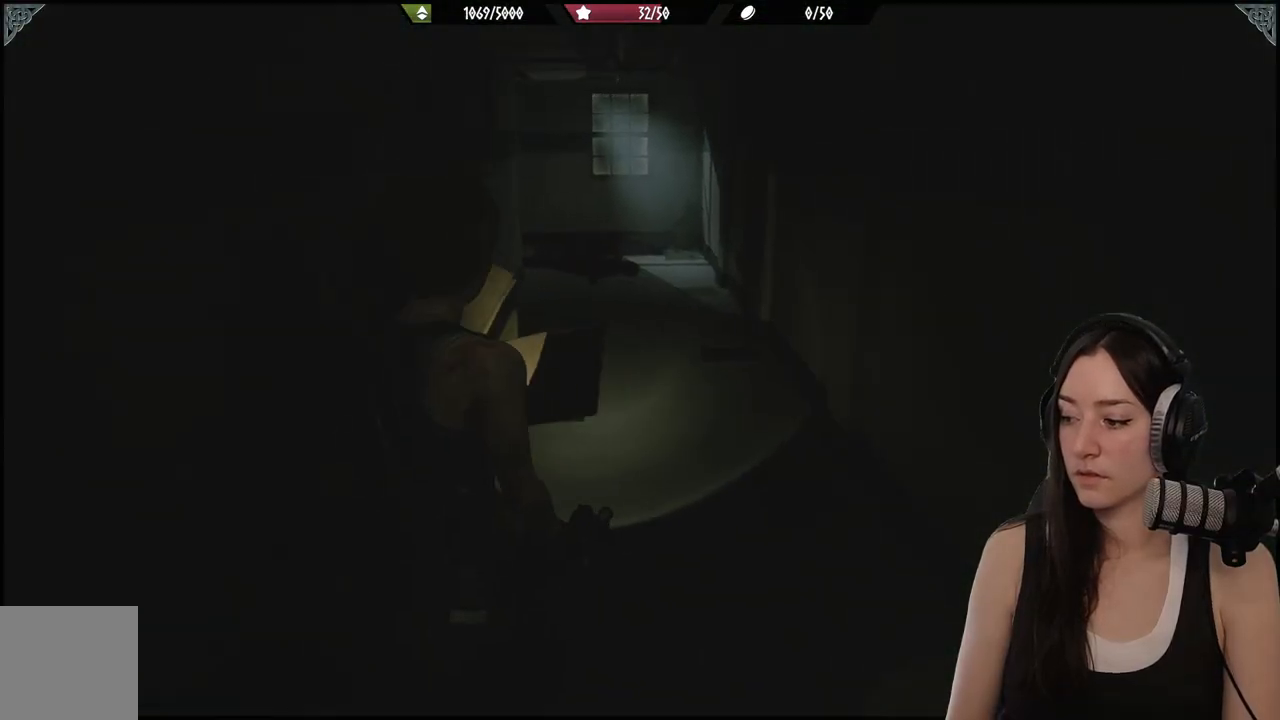
{"dt_ms": 500, "buttons": [], "left_stick": "up", "right_stick": "center", "events": [[150, "right_stick", "center"]]}
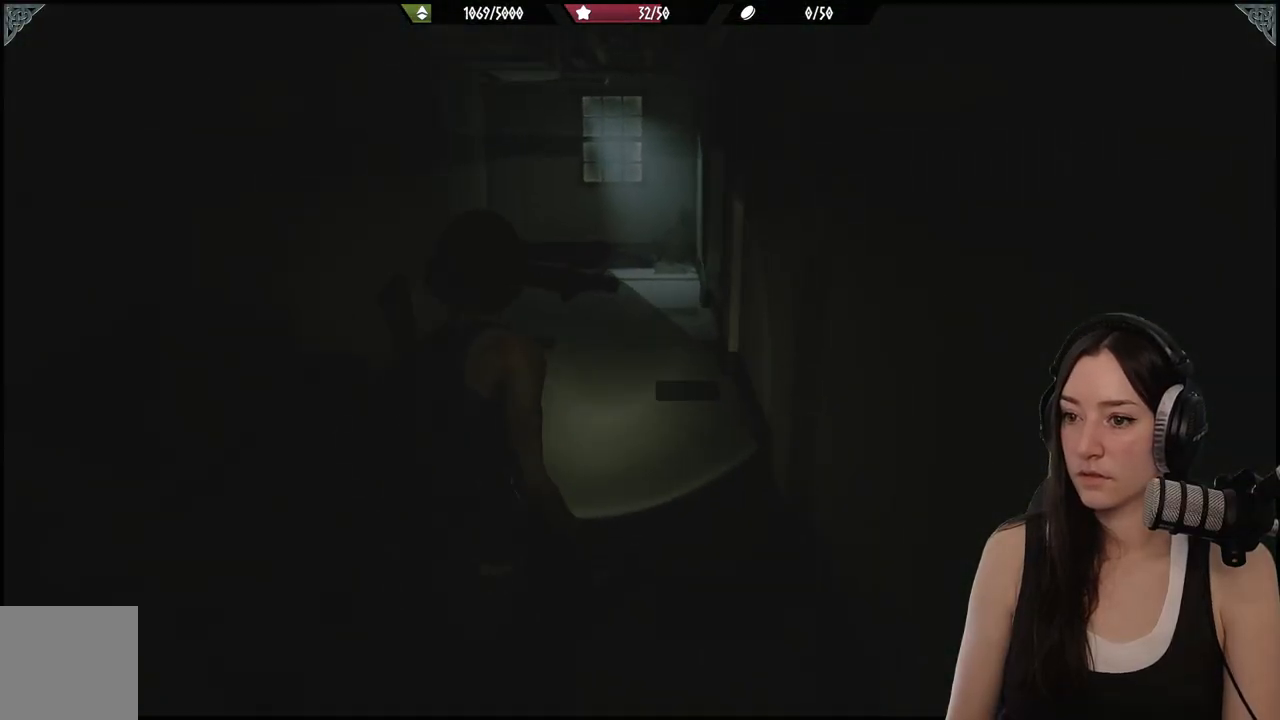
{"dt_ms": 500, "buttons": [], "left_stick": "up", "right_stick": "left", "events": [[467, "right_stick", "left"]]}
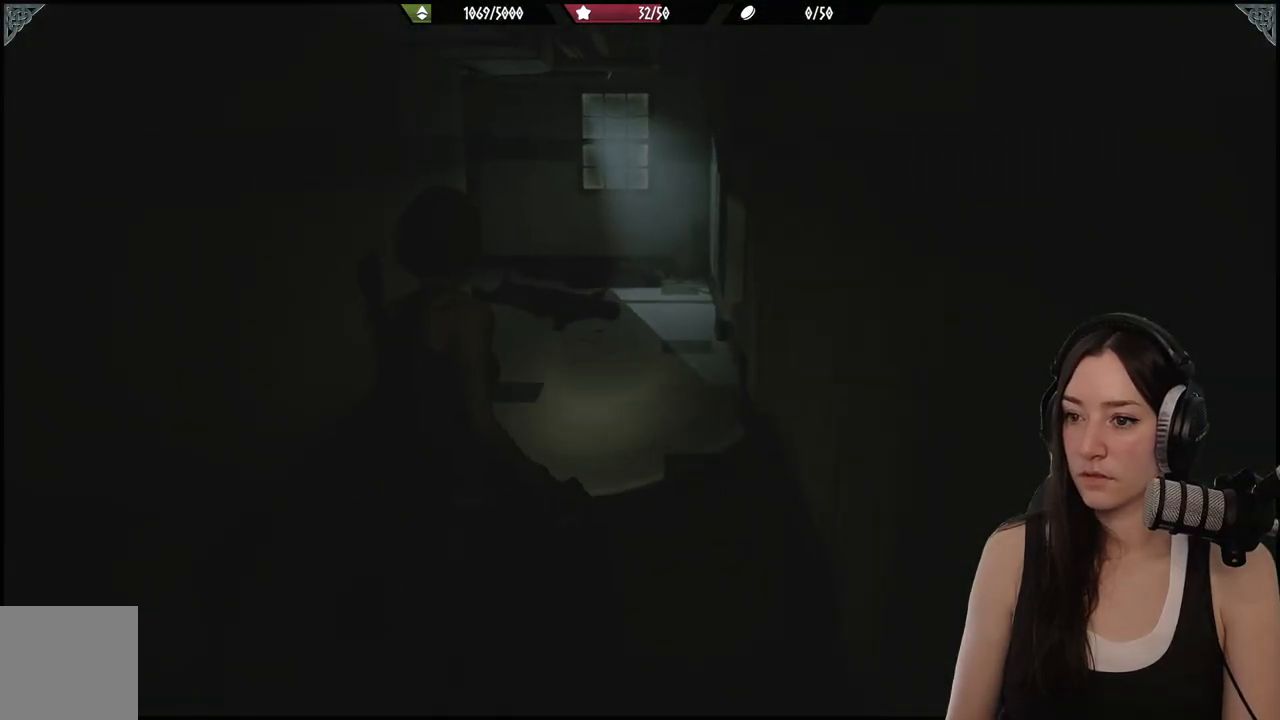
{"dt_ms": 500, "buttons": [], "left_stick": "up", "right_stick": "up-left", "events": [[217, "right_stick", "up-left"]]}
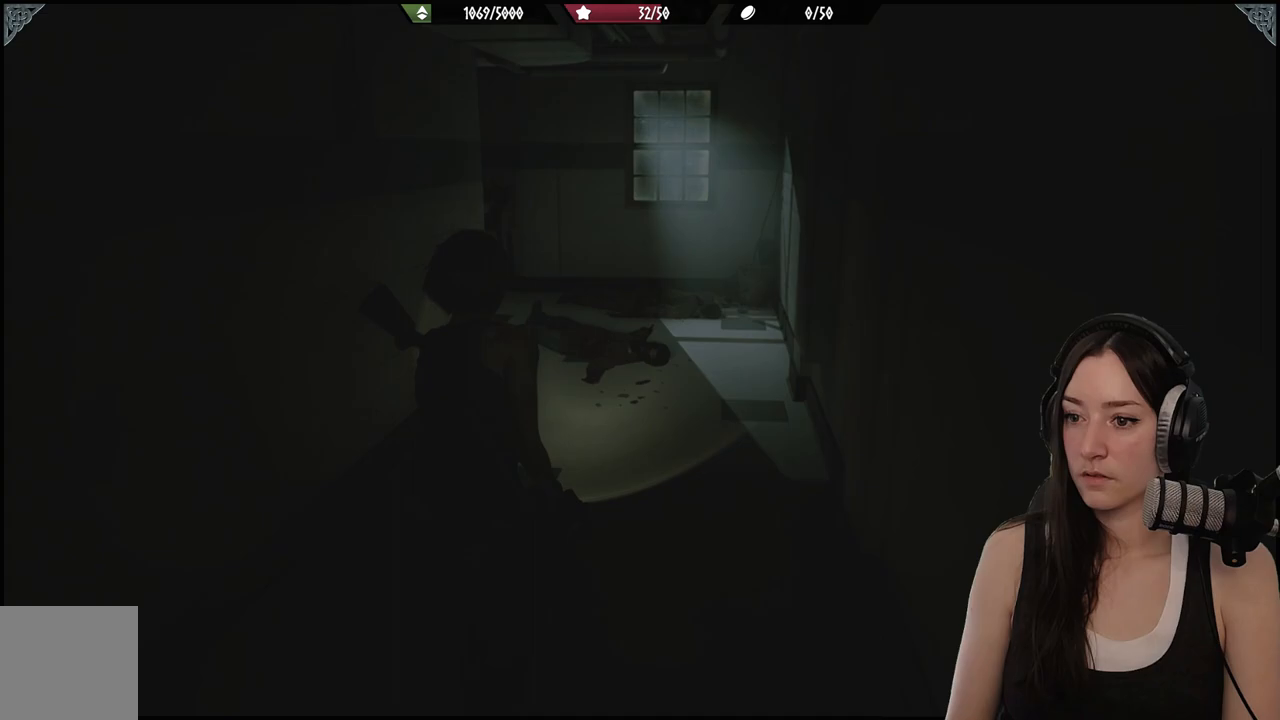
{"dt_ms": 500, "buttons": [], "left_stick": "up", "right_stick": "up-left", "events": []}
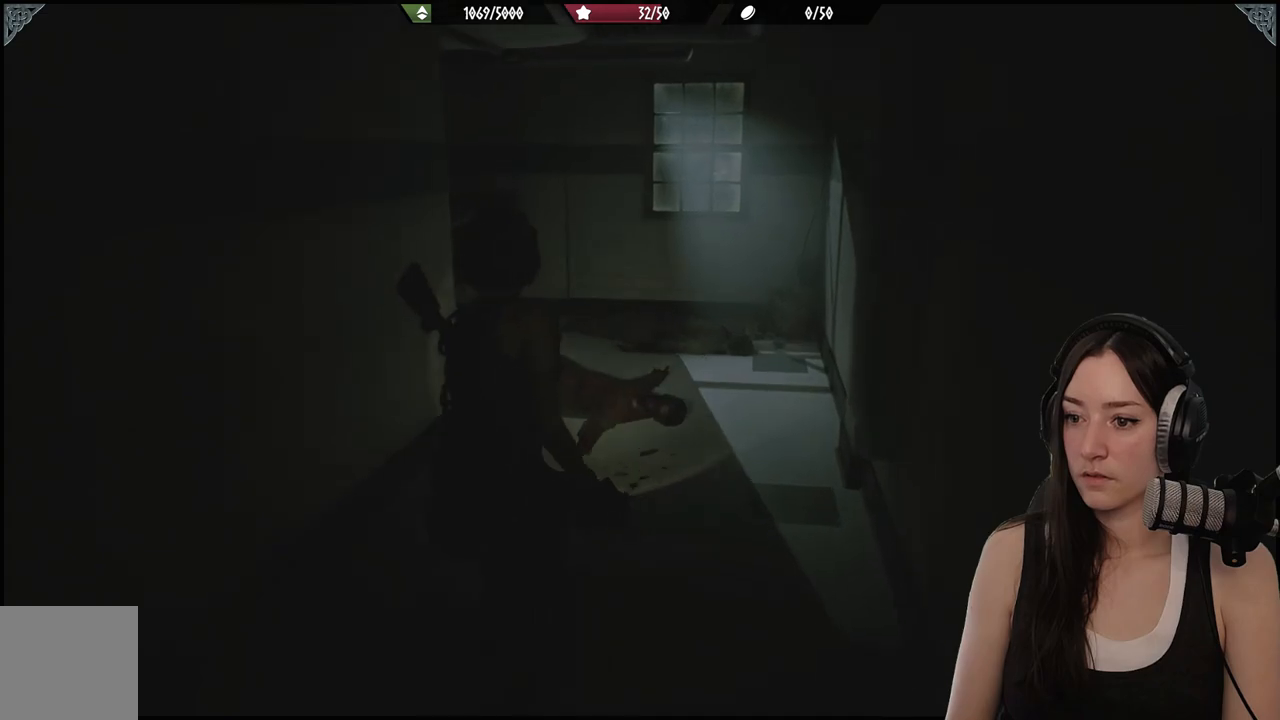
{"dt_ms": 500, "buttons": [], "left_stick": "up", "right_stick": "left", "events": [[67, "right_stick", "left"]]}
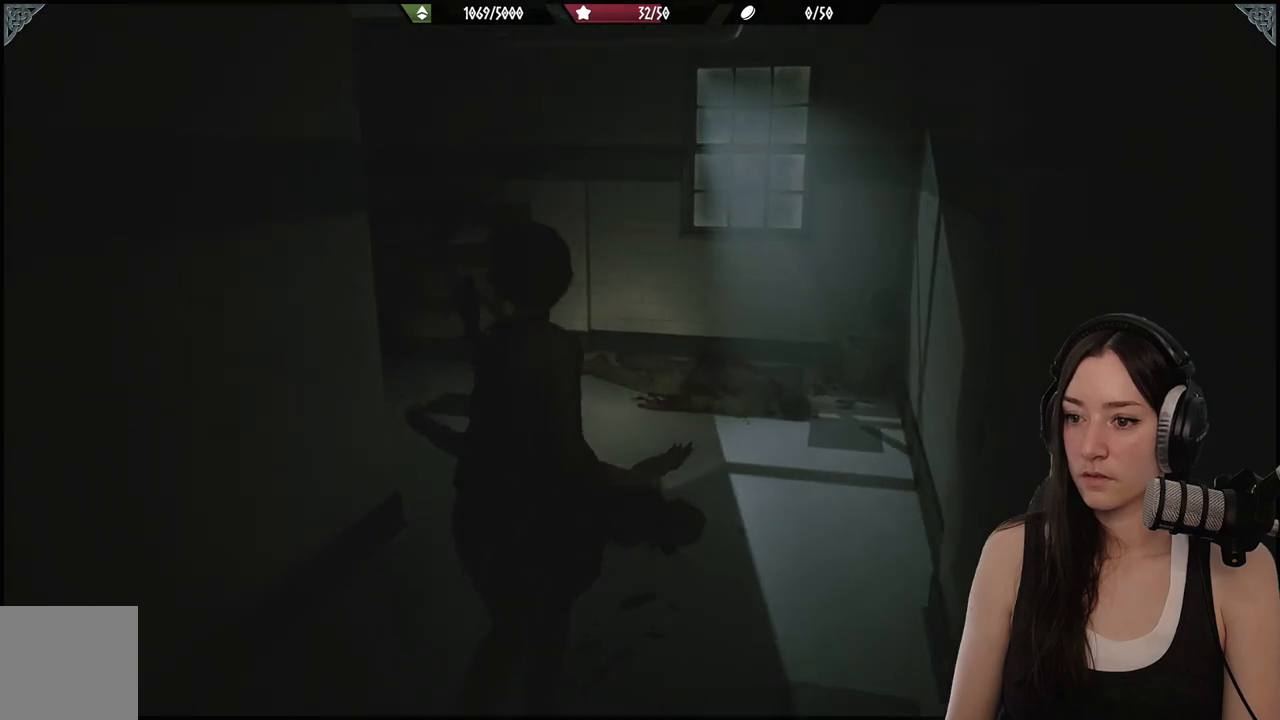
{"dt_ms": 500, "buttons": [], "left_stick": "up", "right_stick": "left", "events": []}
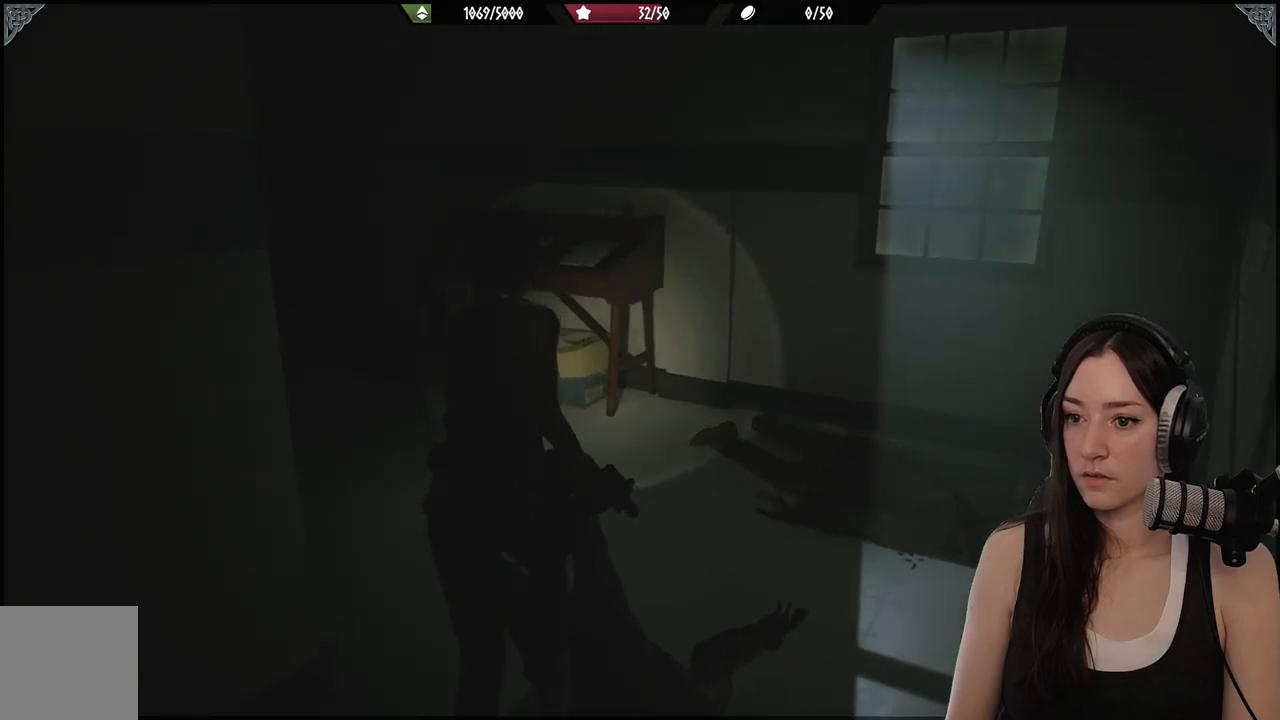
{"dt_ms": 500, "buttons": [], "left_stick": "up", "right_stick": "center", "events": [[450, "right_stick", "center"]]}
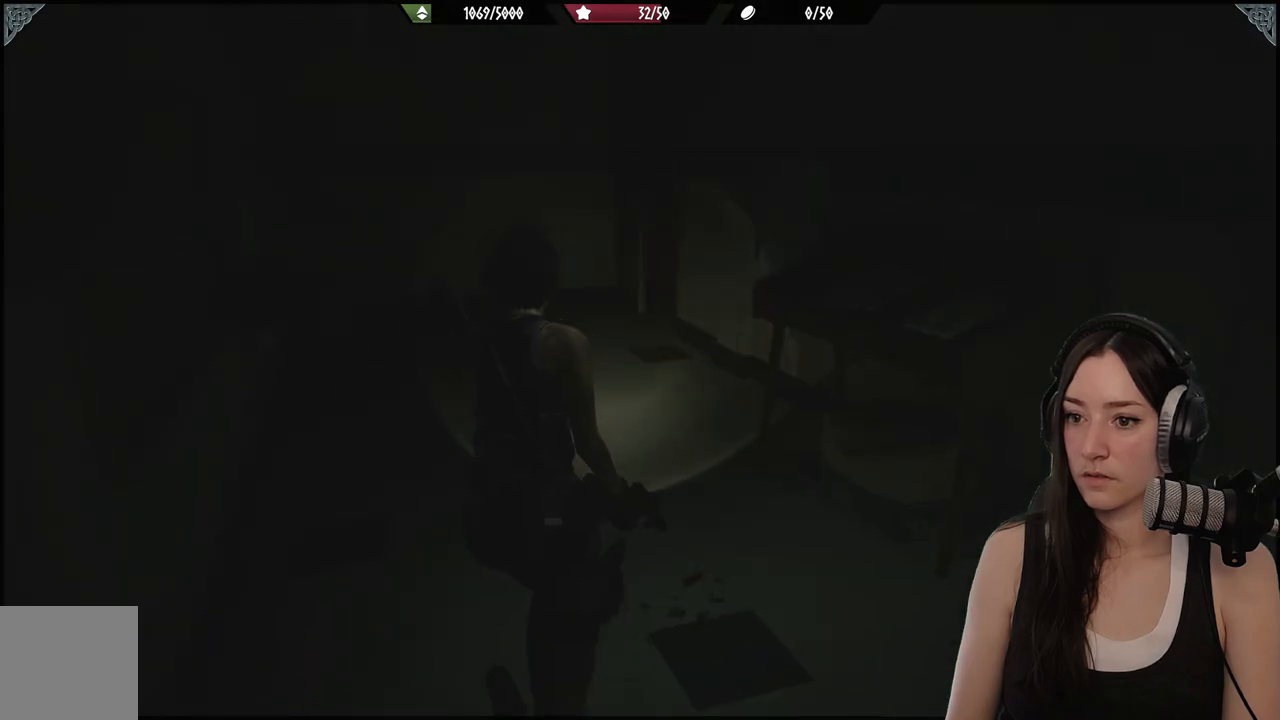
{"dt_ms": 500, "buttons": [], "left_stick": "up", "right_stick": "center", "events": []}
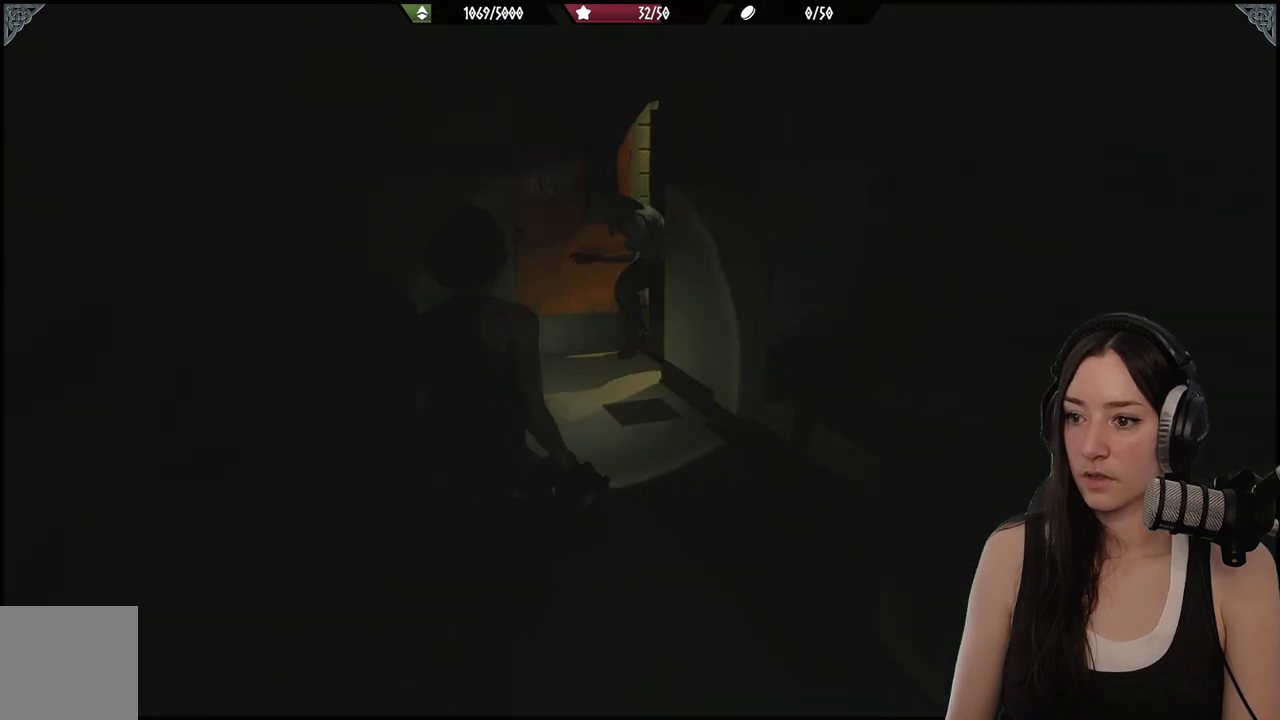
{"dt_ms": 500, "buttons": [], "left_stick": "down", "right_stick": "up-left", "events": [[200, "left_stick", "down"], [267, "right_stick", "up-left"]]}
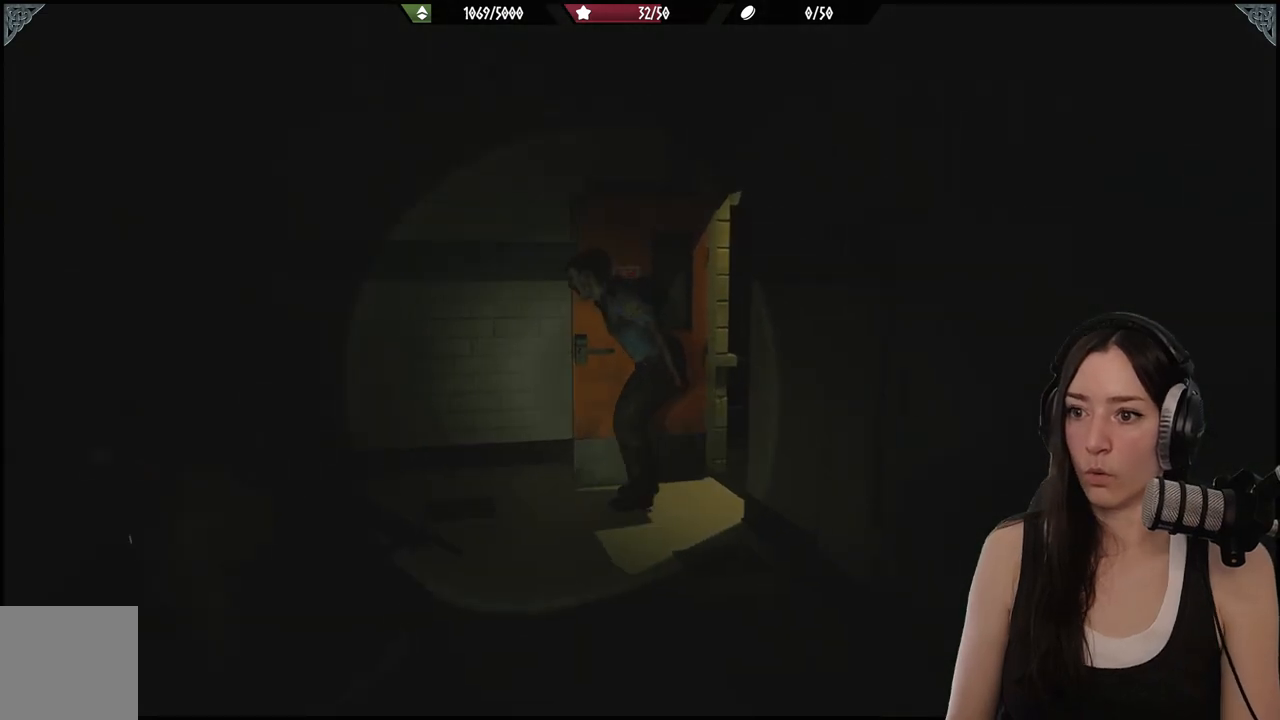
{"dt_ms": 500, "buttons": ["L2"], "left_stick": "down", "right_stick": "center", "events": [[17, "right_stick", "center"], [183, "right_stick", "up-left"], [200, "L2", "down"], [350, "right_stick", "center"]]}
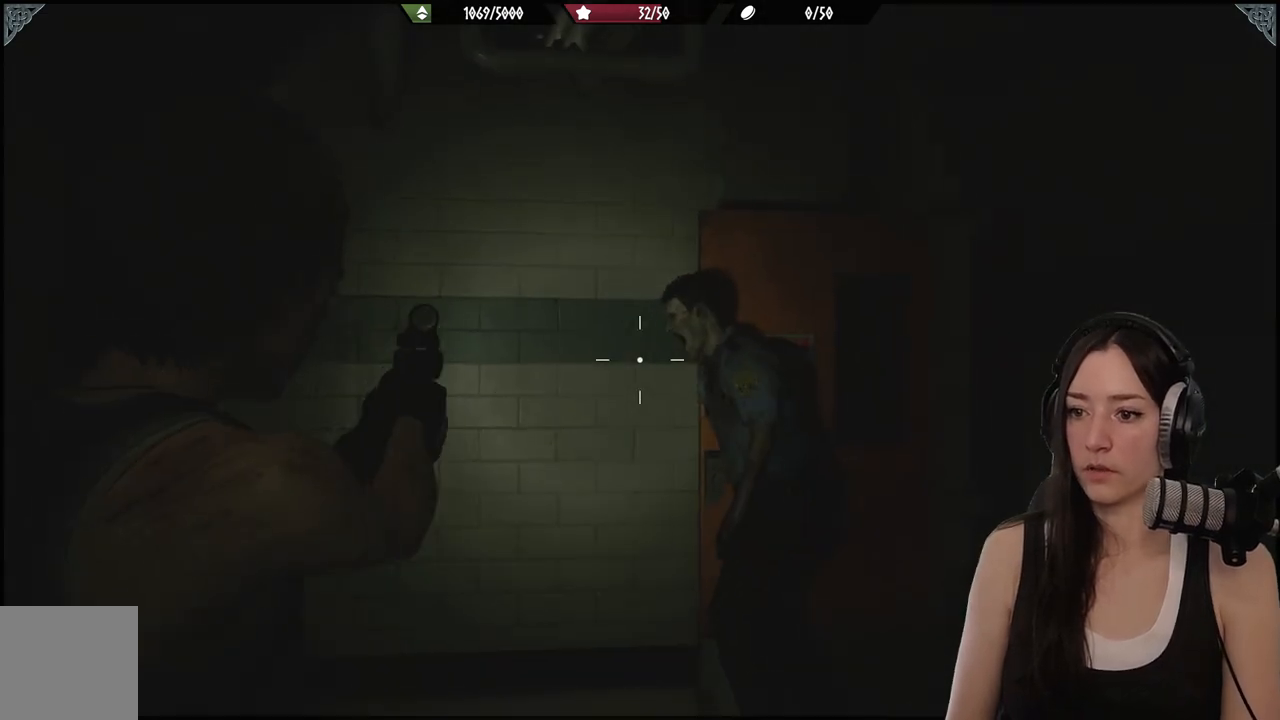
{"dt_ms": 500, "buttons": ["L2"], "left_stick": "center", "right_stick": "right", "events": [[300, "left_stick", "center"], [400, "right_stick", "right"]]}
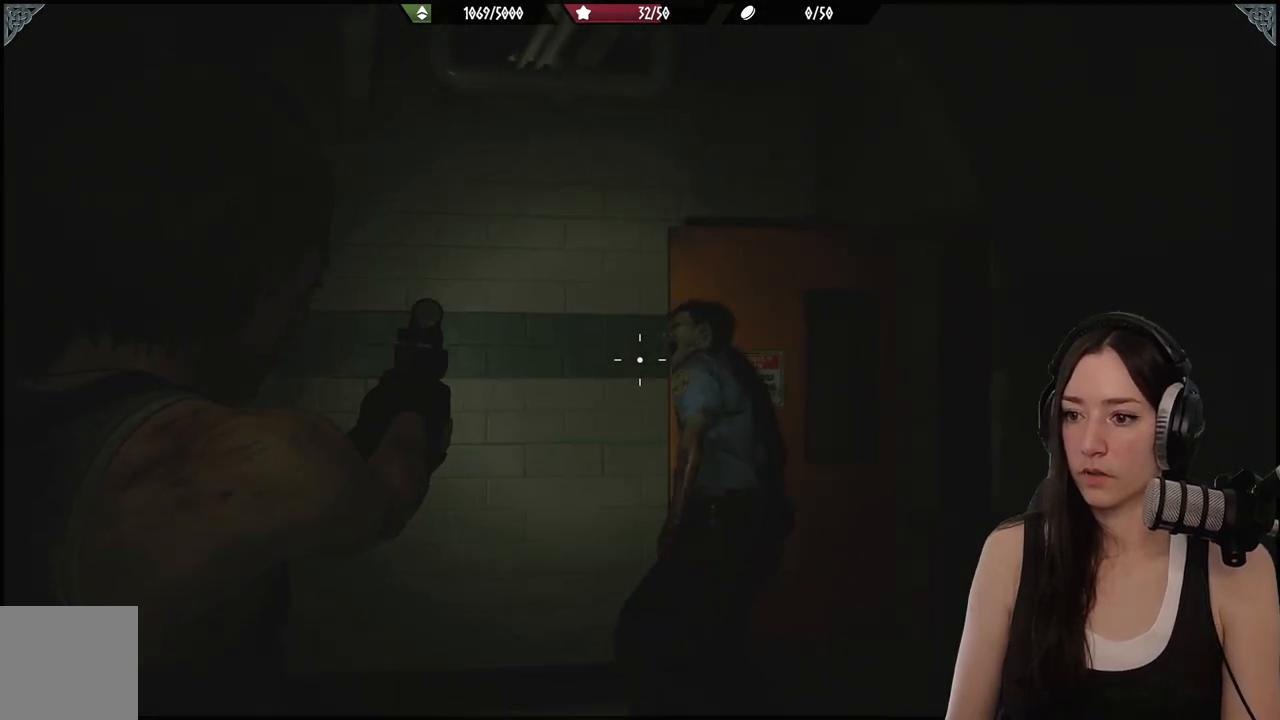
{"dt_ms": 500, "buttons": ["L2", "R2"], "left_stick": "center", "right_stick": "left", "events": [[100, "right_stick", "center"], [283, "right_stick", "up"], [467, "R2", "down"], [483, "right_stick", "left"]]}
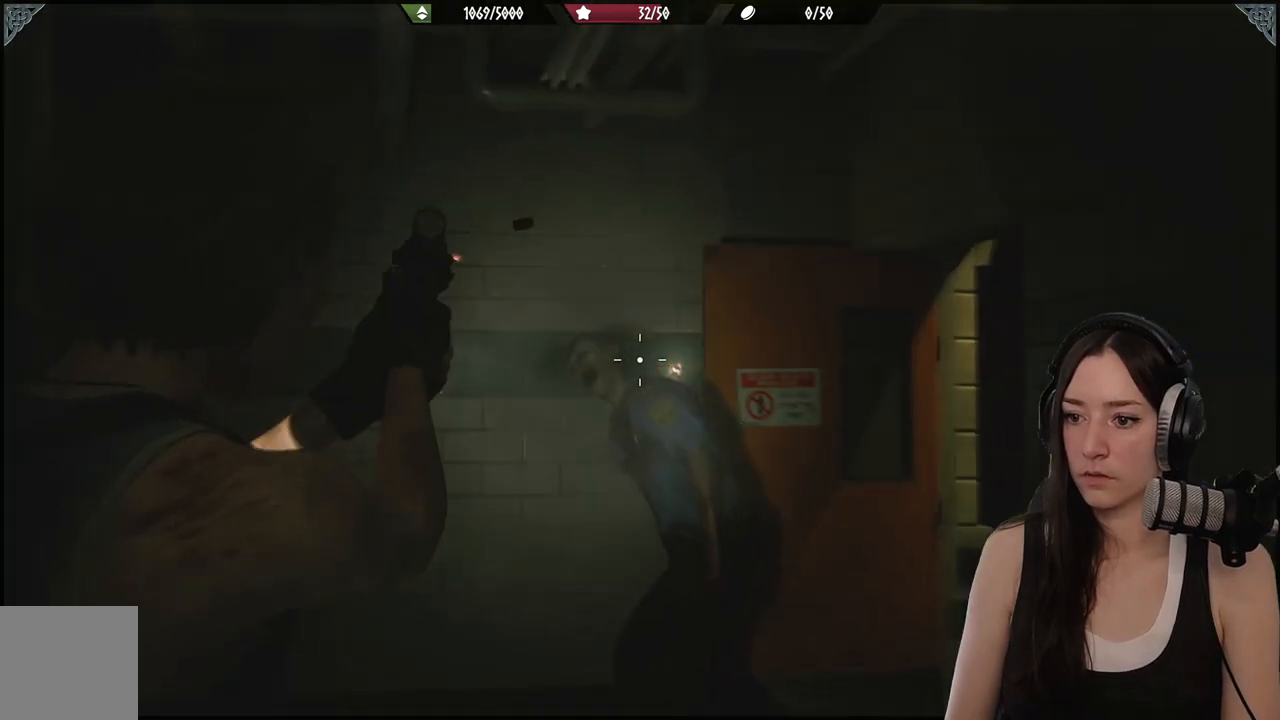
{"dt_ms": 500, "buttons": [], "left_stick": "center", "right_stick": "left", "events": [[100, "R2", "up"], [150, "right_stick", "center"], [483, "L2", "up"], [483, "right_stick", "left"]]}